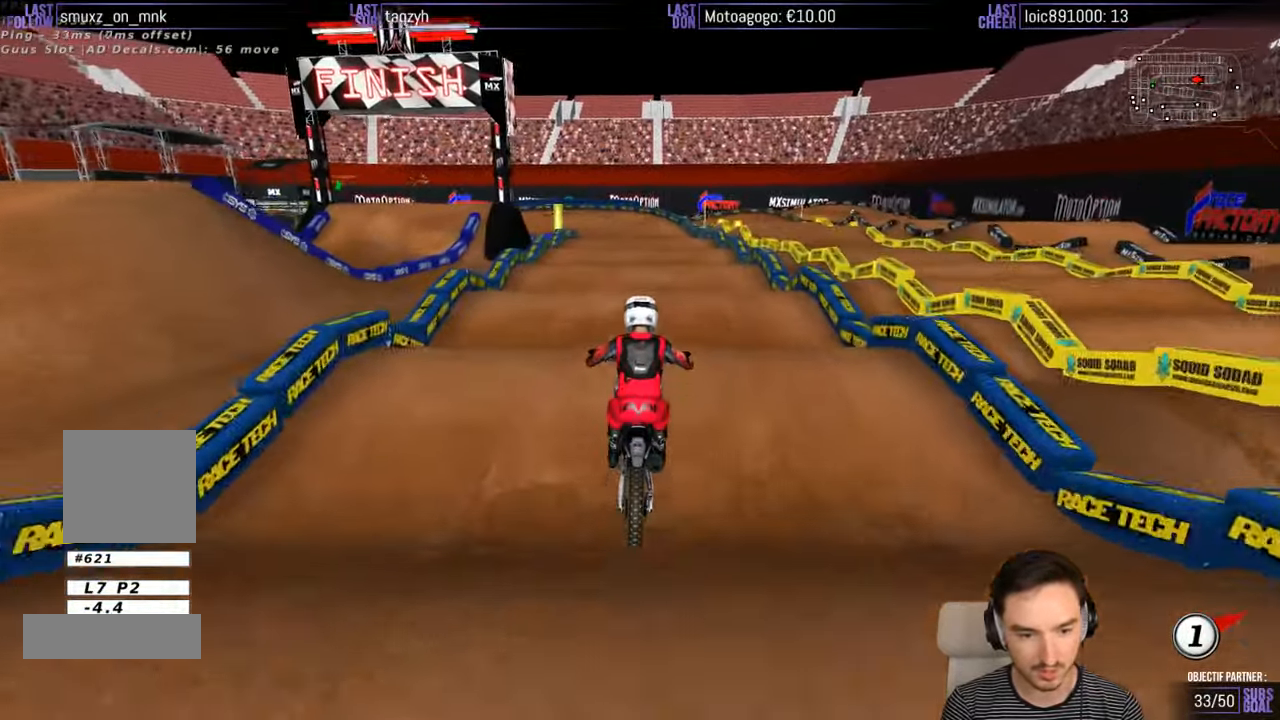
Gameplay with a controller (Xbox layout); each line is a JSON object with the inputs held at the frame after it. "events" lists button and stick changes between this image and that frame as [ms after this image, input, new state], when the widget could be followed in between. Not read: L1 L3 R3.
{"buttons": ["R2"], "left_stick": "down", "right_stick": "center", "events": []}
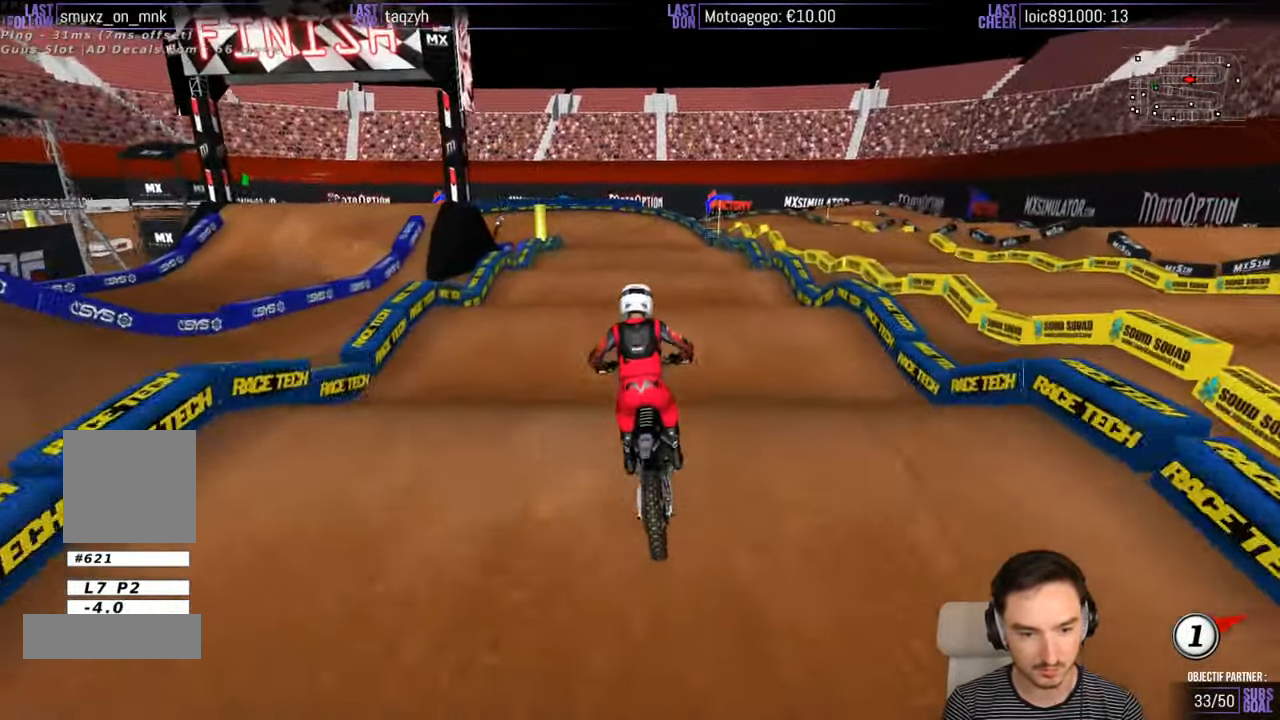
{"buttons": ["R2"], "left_stick": "down", "right_stick": "center", "events": []}
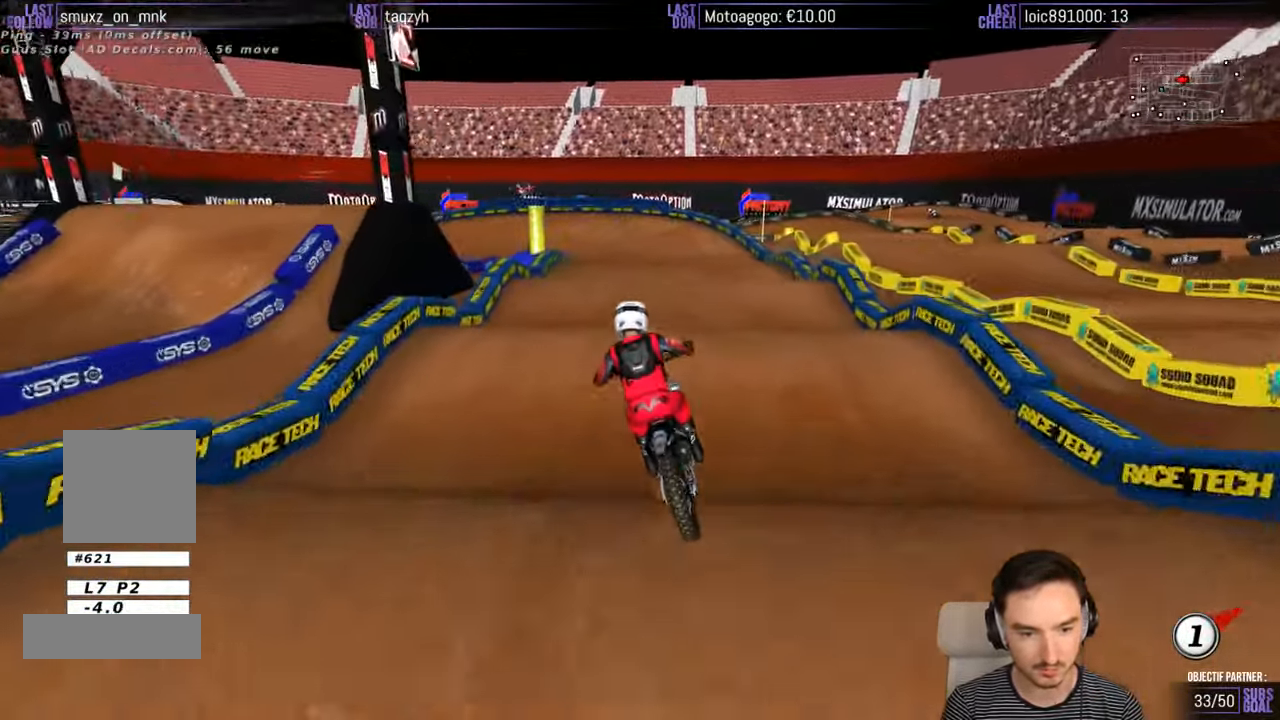
{"buttons": ["R2"], "left_stick": "down", "right_stick": "center", "events": []}
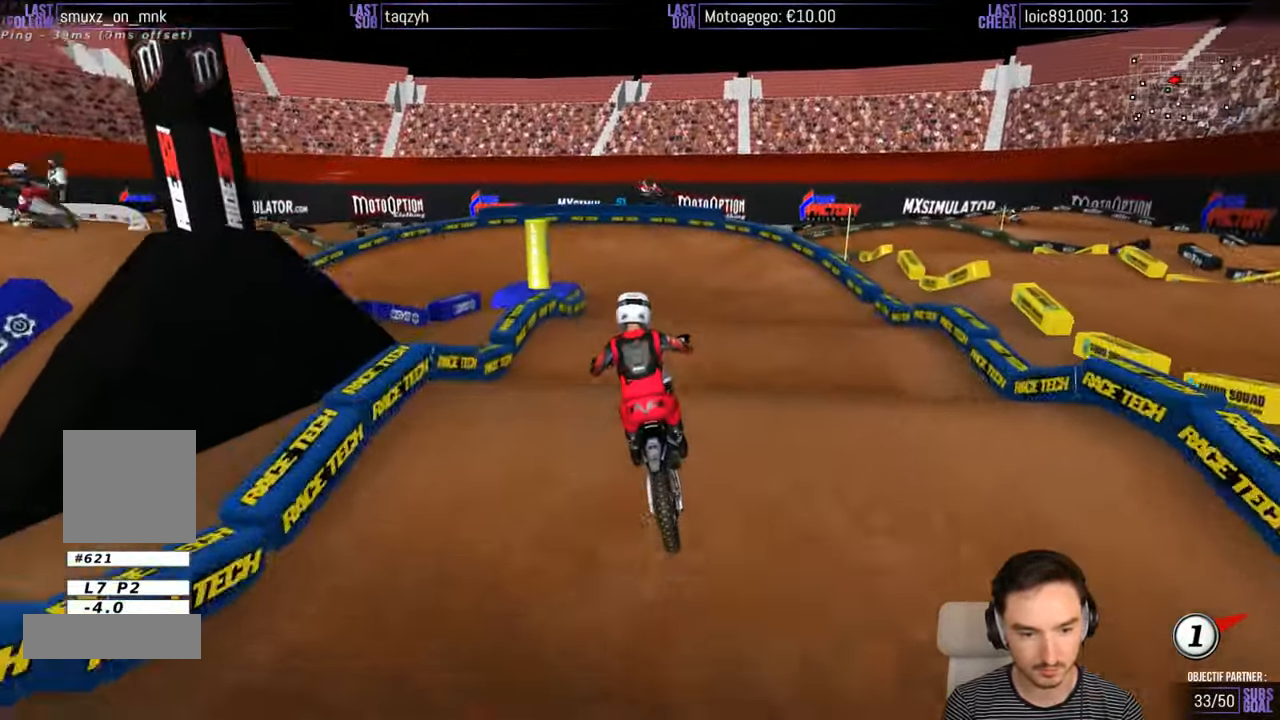
{"buttons": ["R2"], "left_stick": "down", "right_stick": "center", "events": [[266, "R2", "up"], [466, "R2", "down"]]}
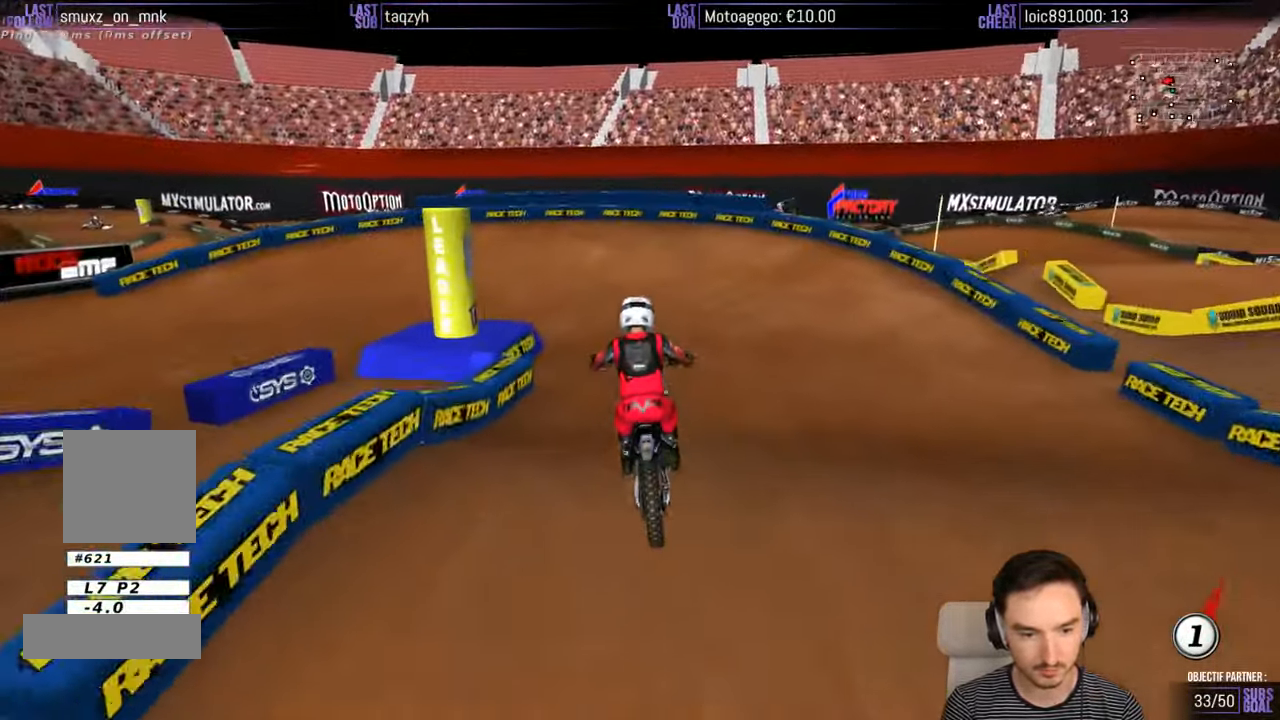
{"buttons": ["A", "X", "L2"], "left_stick": "down-left", "right_stick": "center", "events": [[83, "R2", "up"], [216, "left_stick", "down-left"], [233, "X", "down"], [333, "X", "up"], [416, "L2", "down"], [466, "A", "down"], [466, "X", "down"]]}
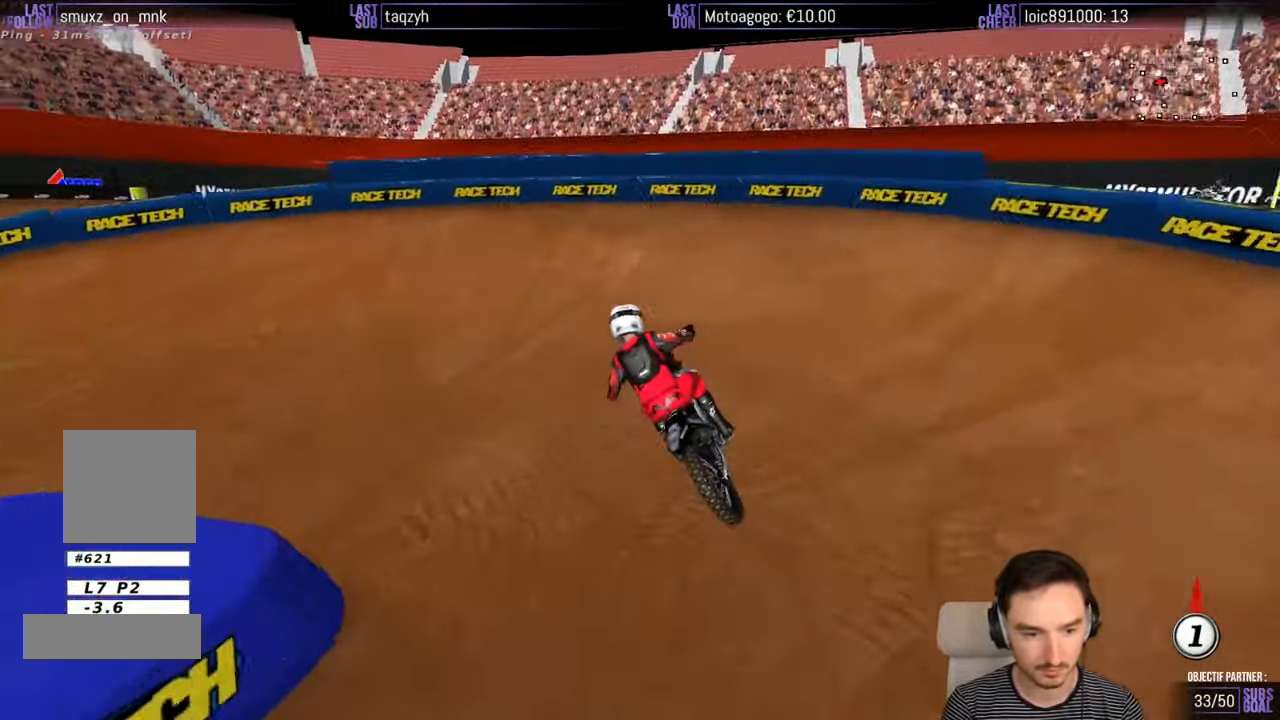
{"buttons": [], "left_stick": "down-left", "right_stick": "center", "events": [[183, "X", "up"], [267, "A", "up"], [267, "L2", "up"]]}
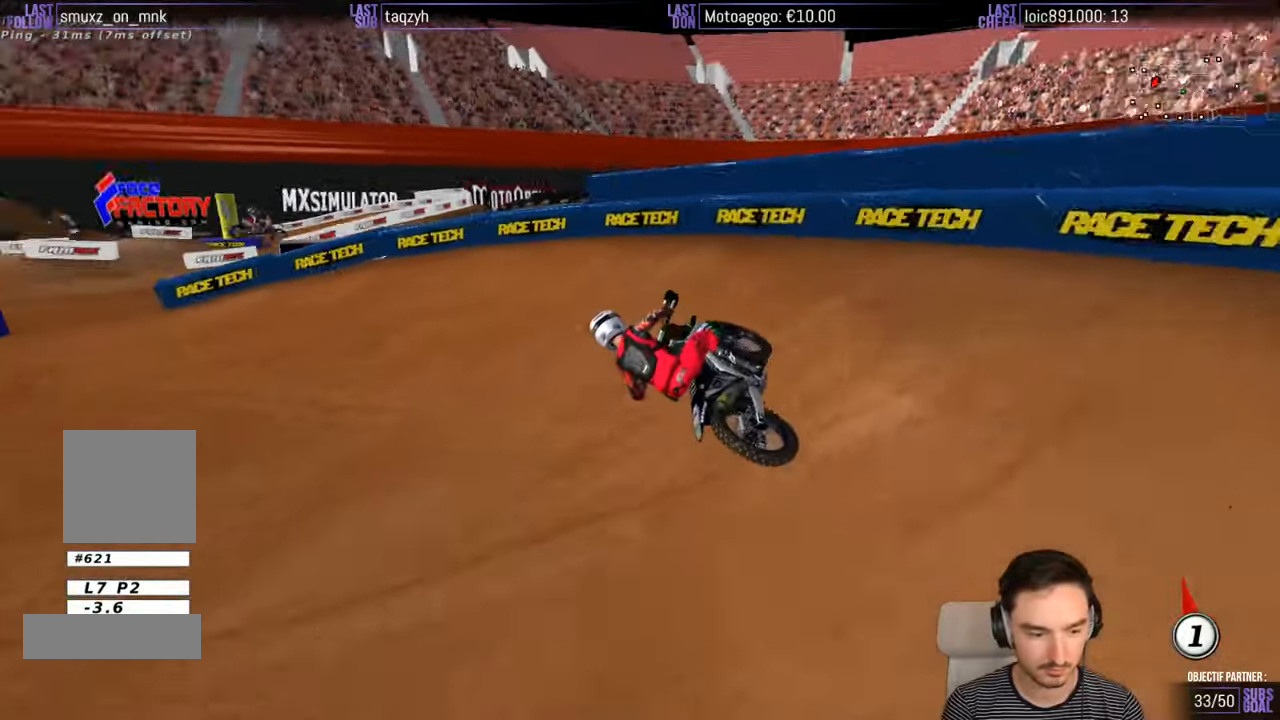
{"buttons": [], "left_stick": "center", "right_stick": "center", "events": [[33, "left_stick", "center"]]}
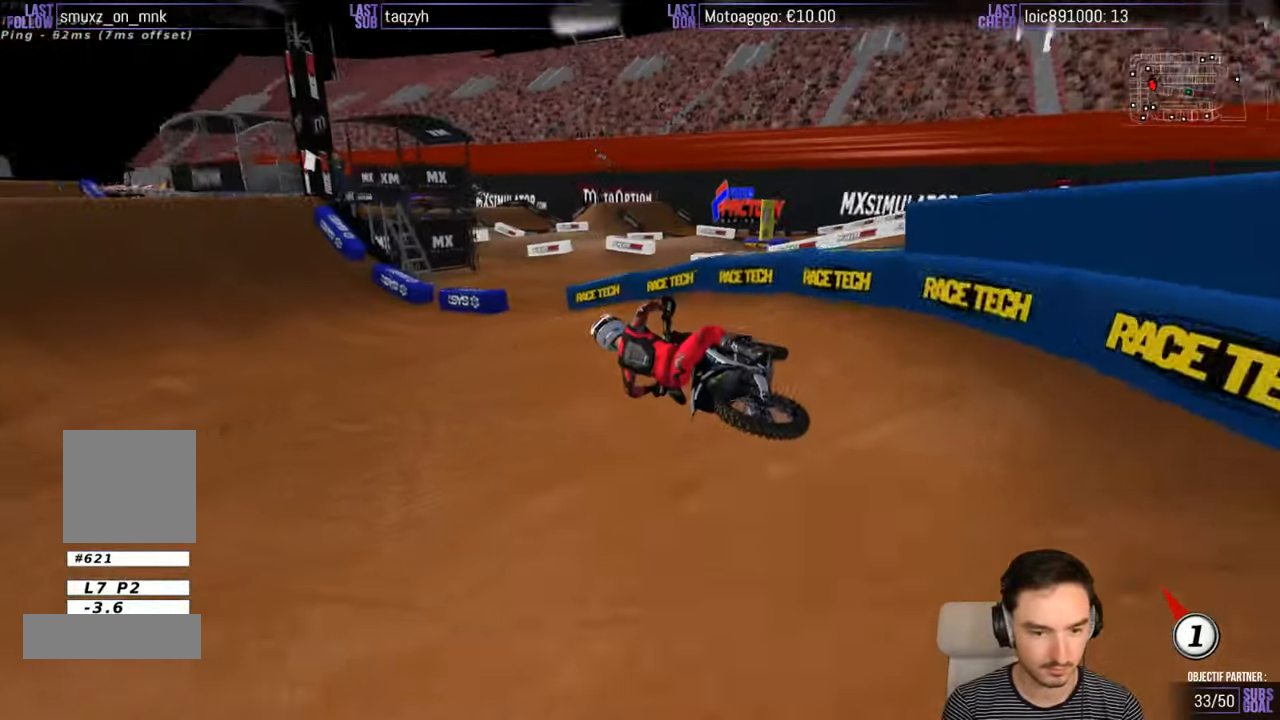
{"buttons": ["R2"], "left_stick": "right", "right_stick": "center", "events": [[50, "left_stick", "right"], [100, "R2", "down"]]}
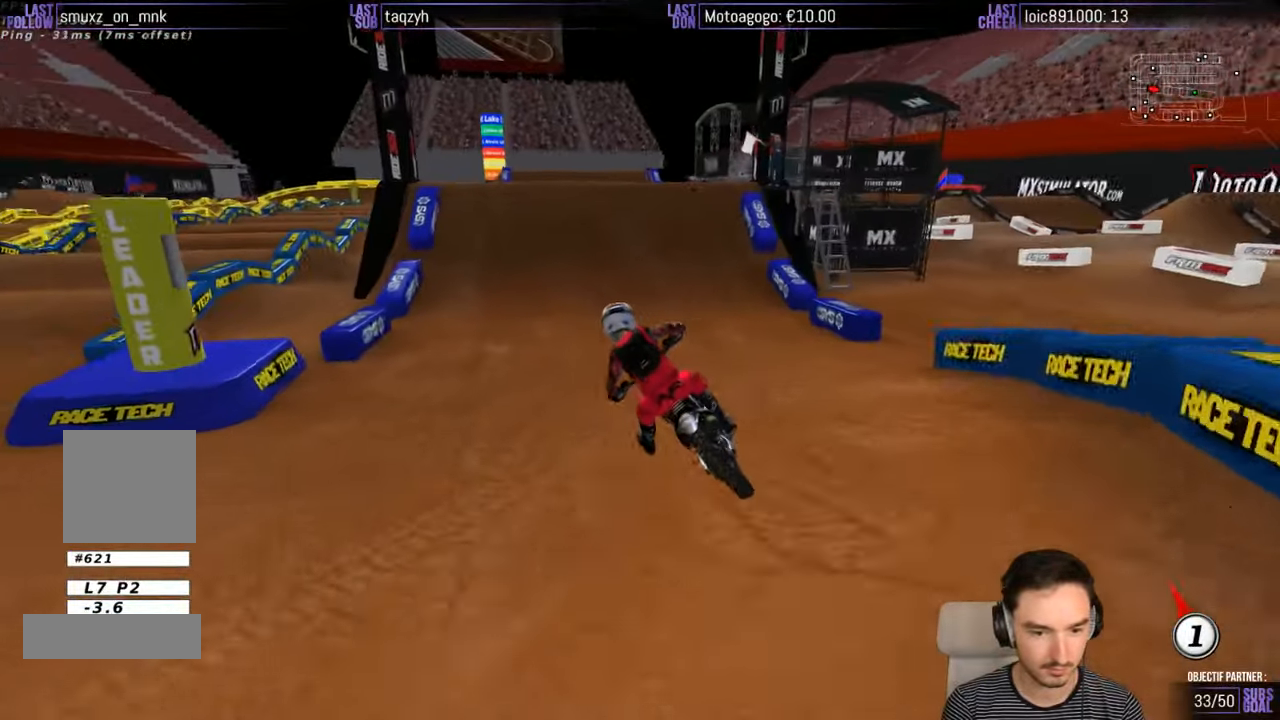
{"buttons": ["R2"], "left_stick": "center", "right_stick": "center", "events": [[333, "B", "down"], [367, "left_stick", "center"], [433, "B", "up"]]}
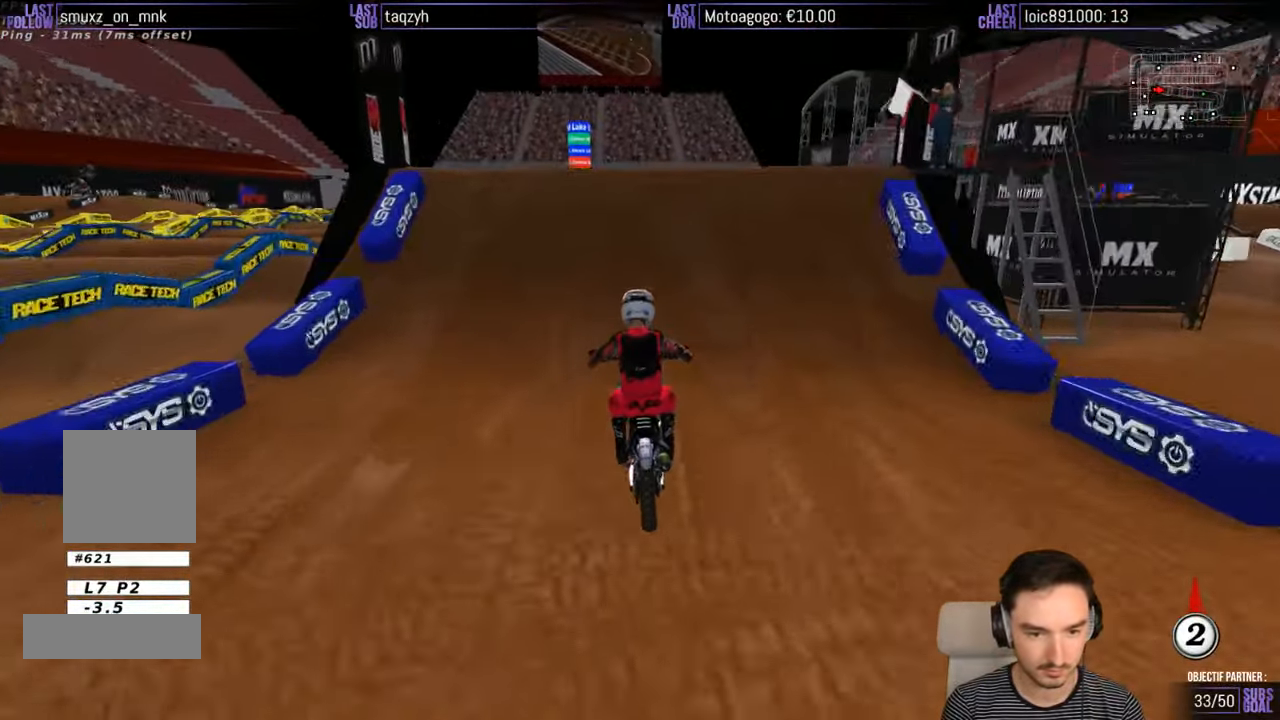
{"buttons": ["R2"], "left_stick": "right", "right_stick": "center", "events": [[300, "left_stick", "right"]]}
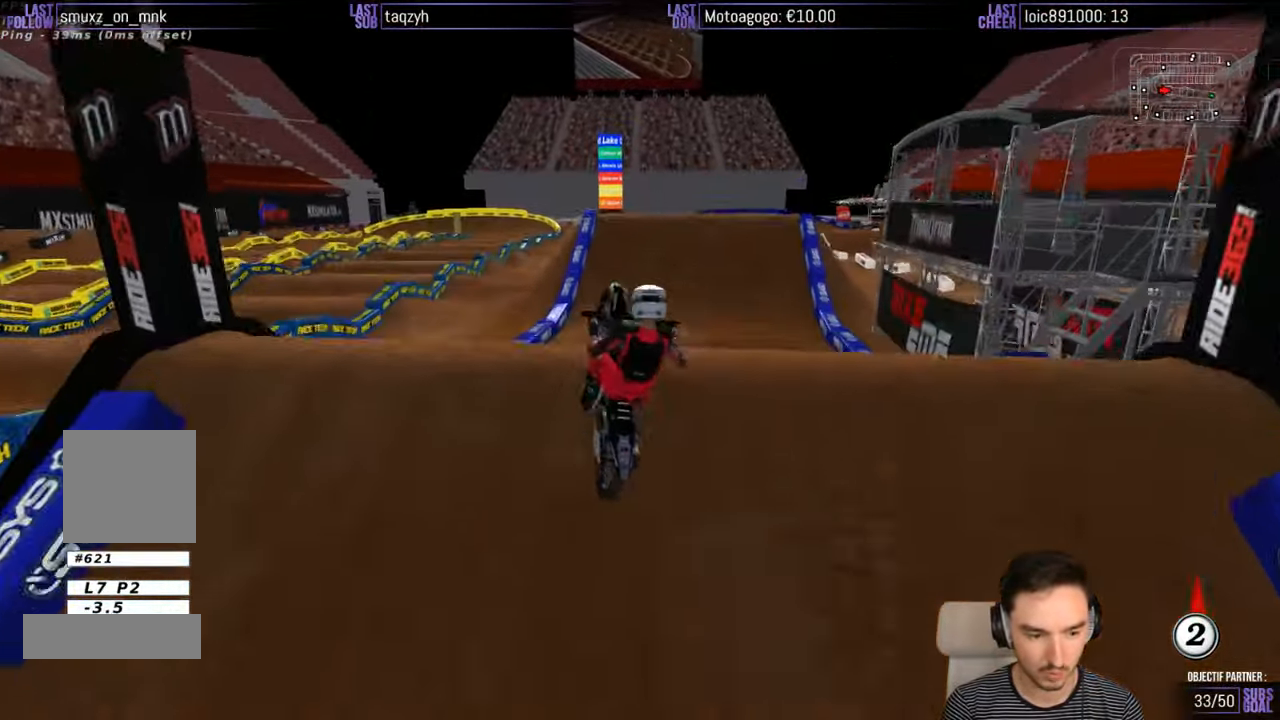
{"buttons": ["R2"], "left_stick": "down-left", "right_stick": "center", "events": [[17, "left_stick", "down-right"], [133, "left_stick", "down"], [283, "left_stick", "down-left"]]}
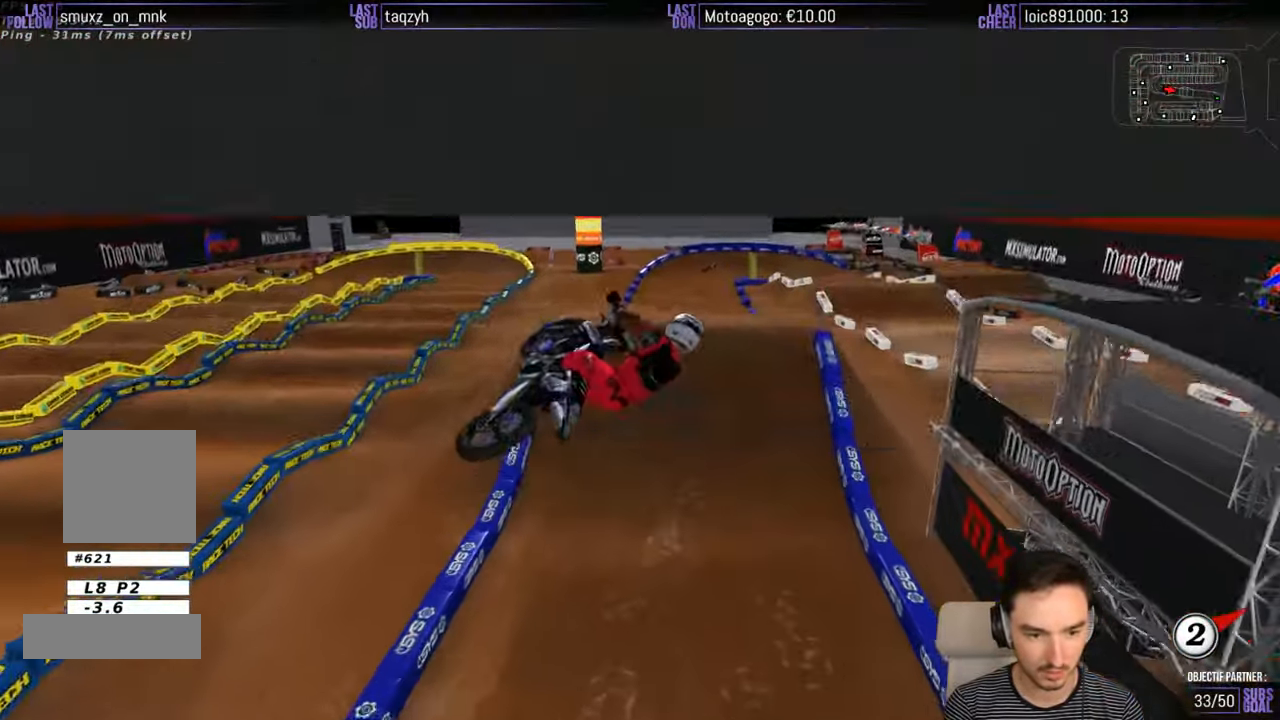
{"buttons": ["R2"], "left_stick": "up-right", "right_stick": "center", "events": [[100, "left_stick", "left"], [250, "left_stick", "up-left"], [350, "left_stick", "up-right"]]}
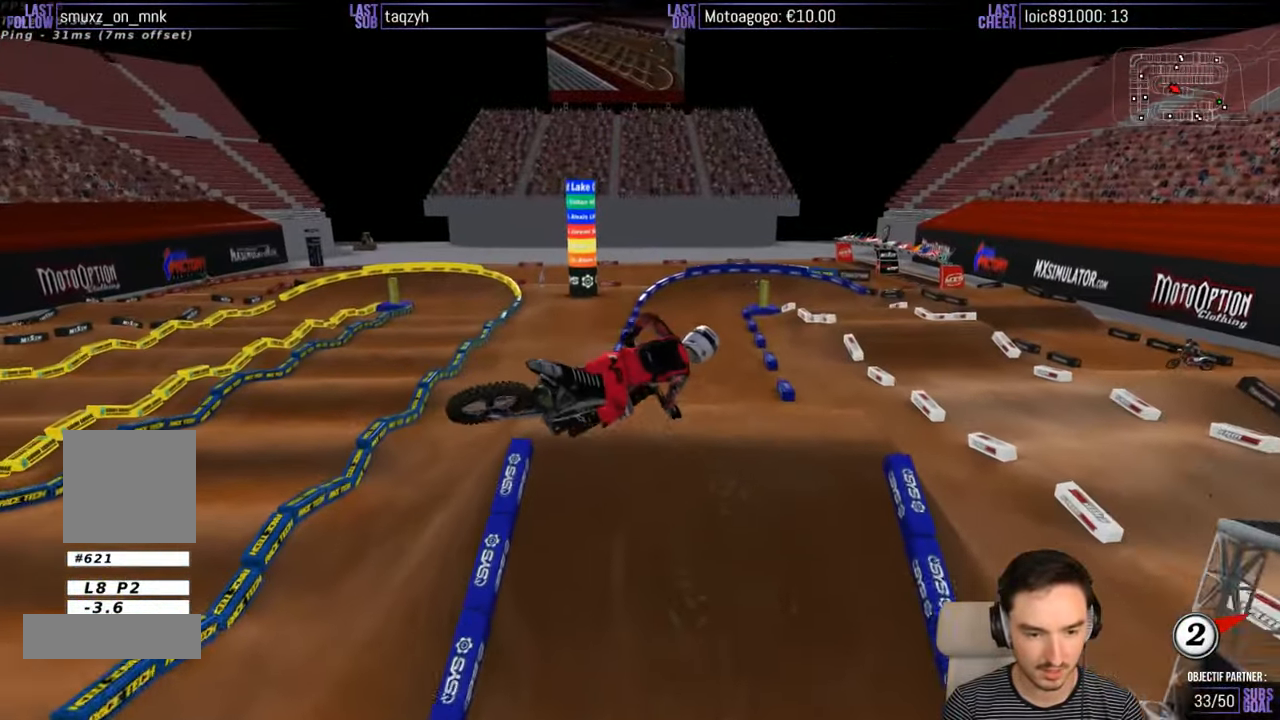
{"buttons": ["R2"], "left_stick": "up-right", "right_stick": "center", "events": [[50, "left_stick", "up-left"], [350, "left_stick", "up"], [483, "left_stick", "up-right"]]}
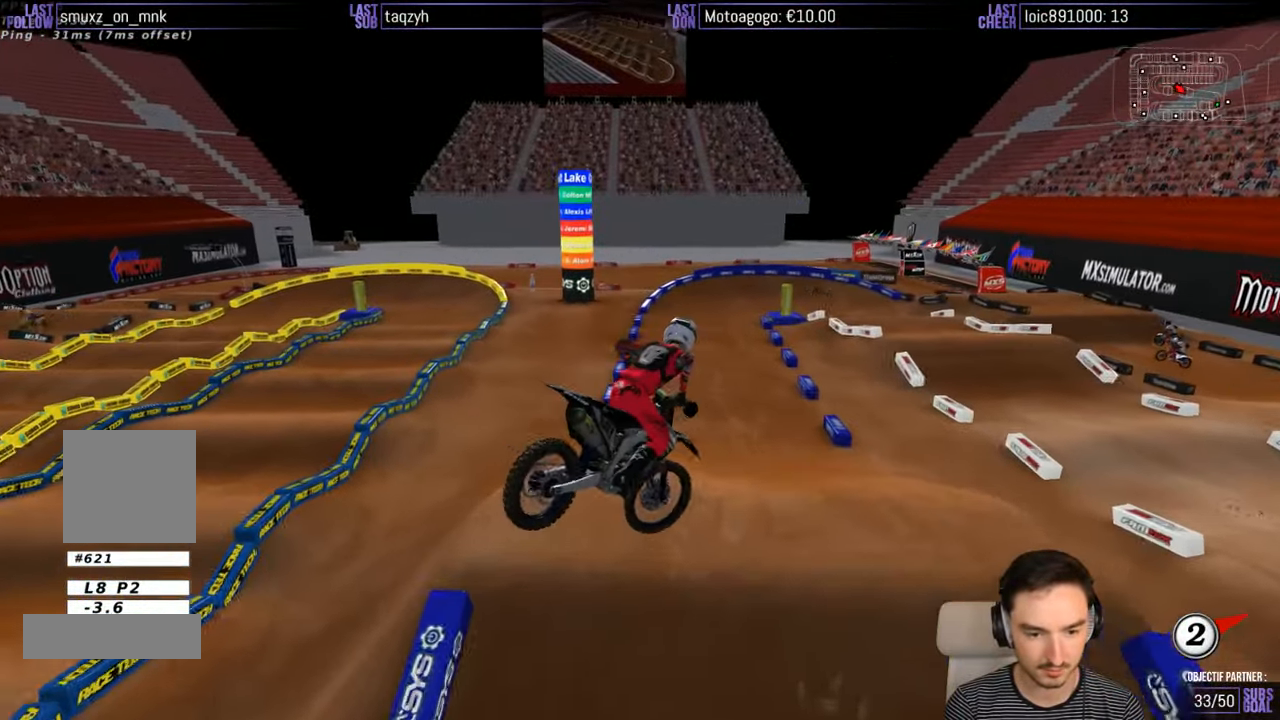
{"buttons": ["R2"], "left_stick": "center", "right_stick": "center", "events": [[300, "left_stick", "center"]]}
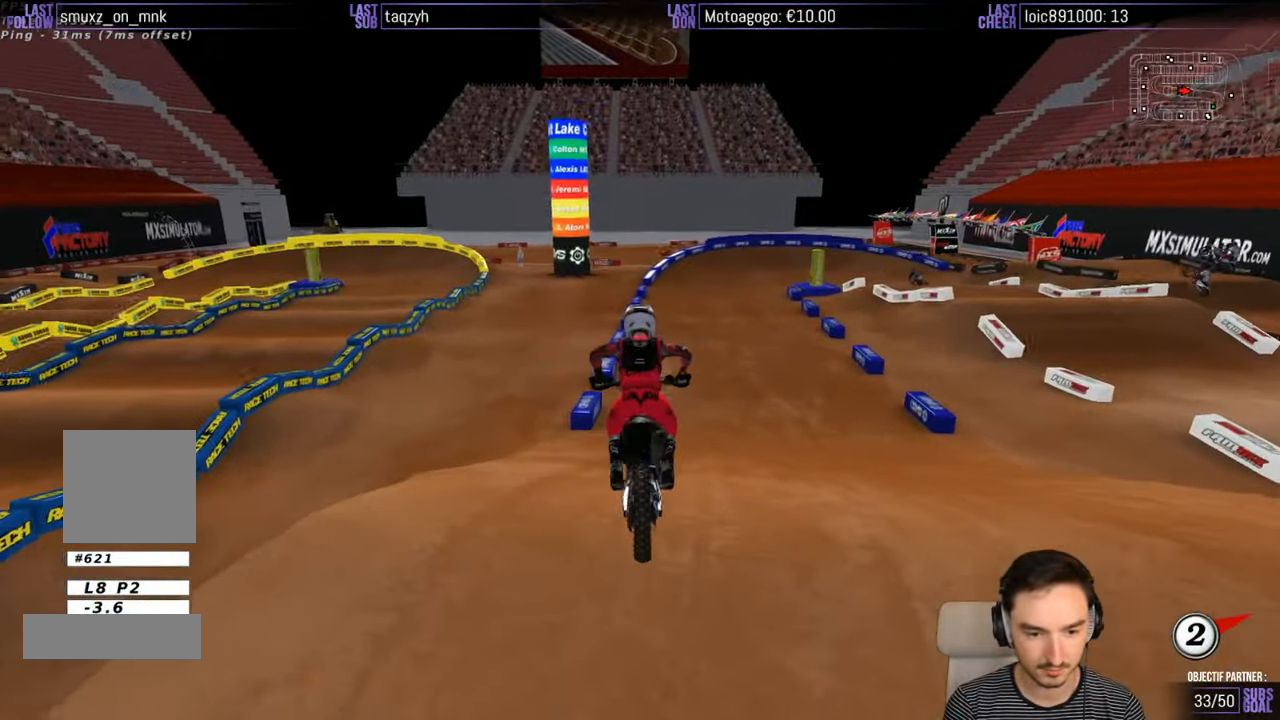
{"buttons": ["R2"], "left_stick": "right", "right_stick": "center", "events": [[367, "left_stick", "right"]]}
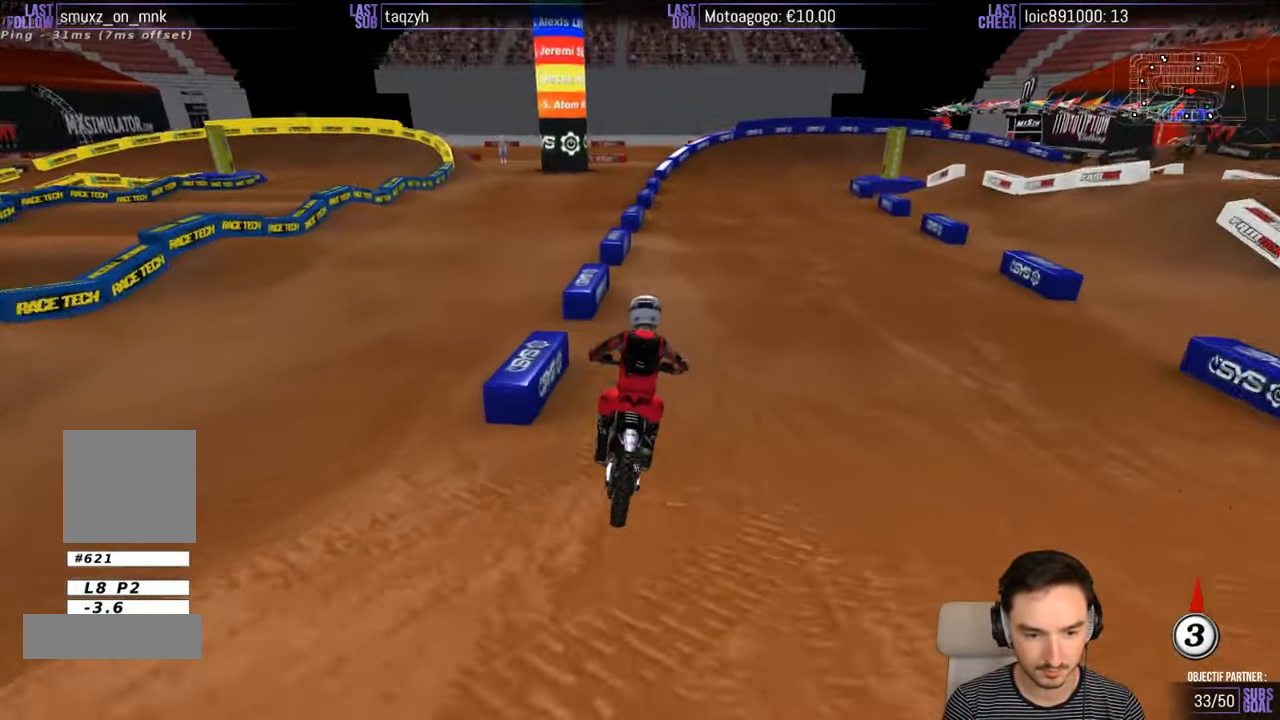
{"buttons": ["R2"], "left_stick": "center", "right_stick": "center", "events": [[17, "B", "down"], [100, "B", "up"], [100, "left_stick", "center"]]}
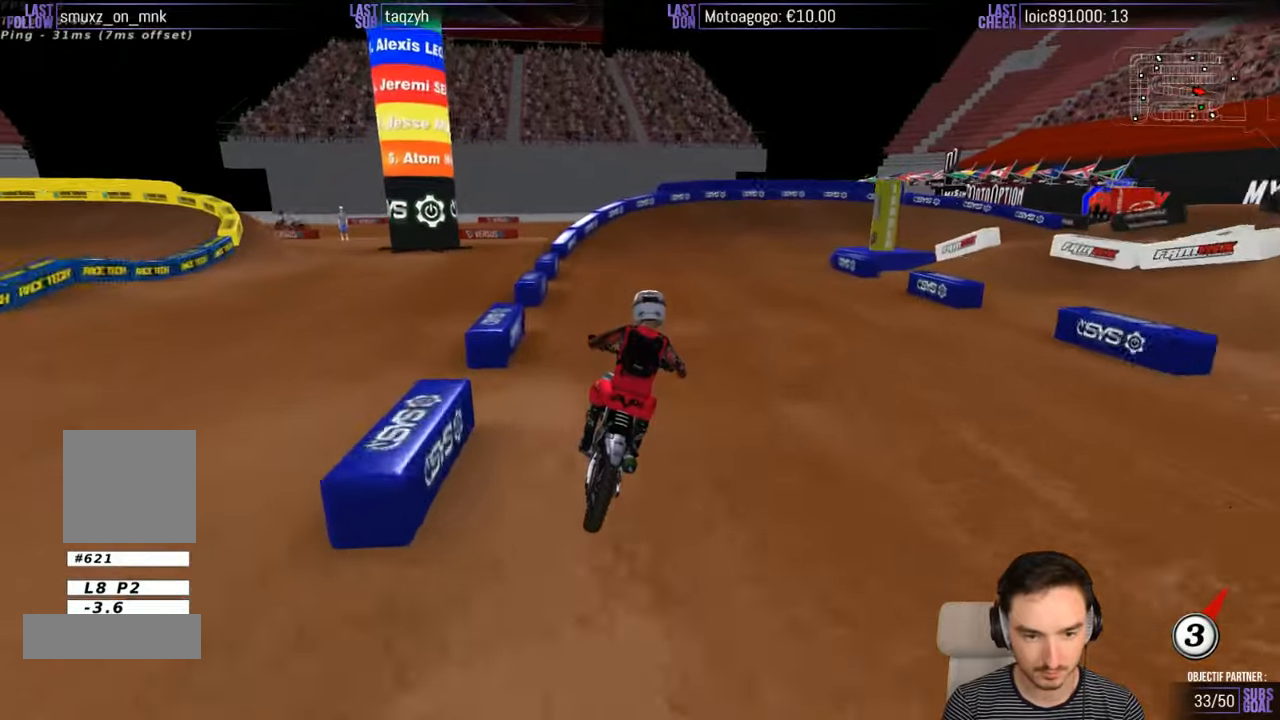
{"buttons": [], "left_stick": "right", "right_stick": "center", "events": [[117, "left_stick", "right"], [217, "R2", "up"], [217, "X", "down"], [284, "X", "up"], [317, "left_stick", "center"], [367, "X", "down"], [450, "X", "up"], [450, "left_stick", "right"]]}
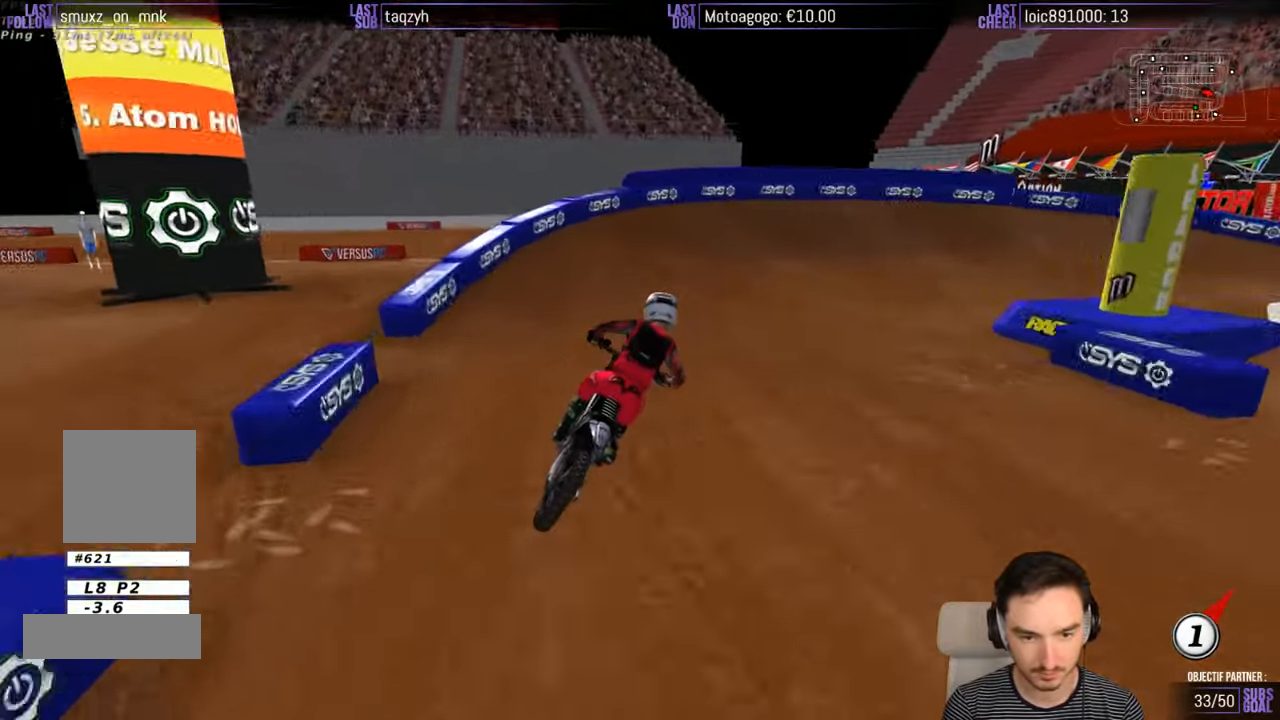
{"buttons": ["A", "L2"], "left_stick": "right", "right_stick": "center", "events": [[117, "A", "down"], [117, "L2", "down"], [284, "A", "up"], [417, "A", "down"]]}
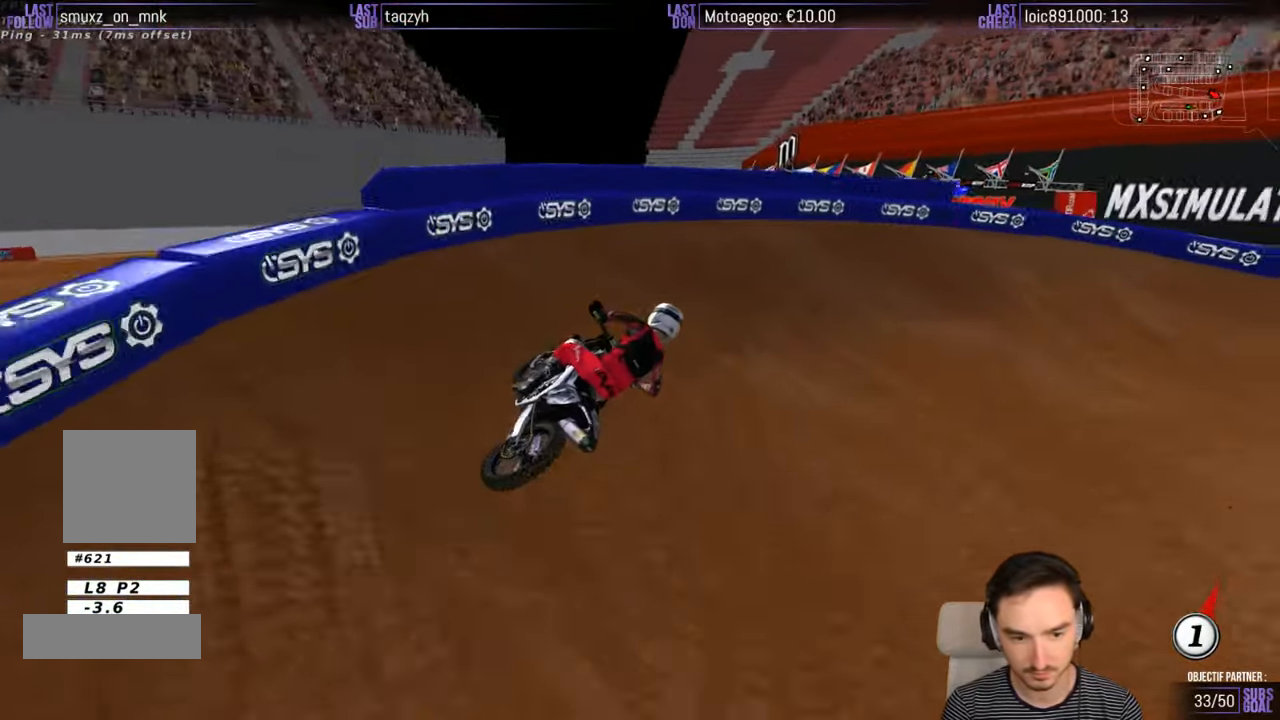
{"buttons": [], "left_stick": "right", "right_stick": "center", "events": [[34, "A", "up"], [117, "A", "down"], [150, "A", "up"], [250, "L2", "up"]]}
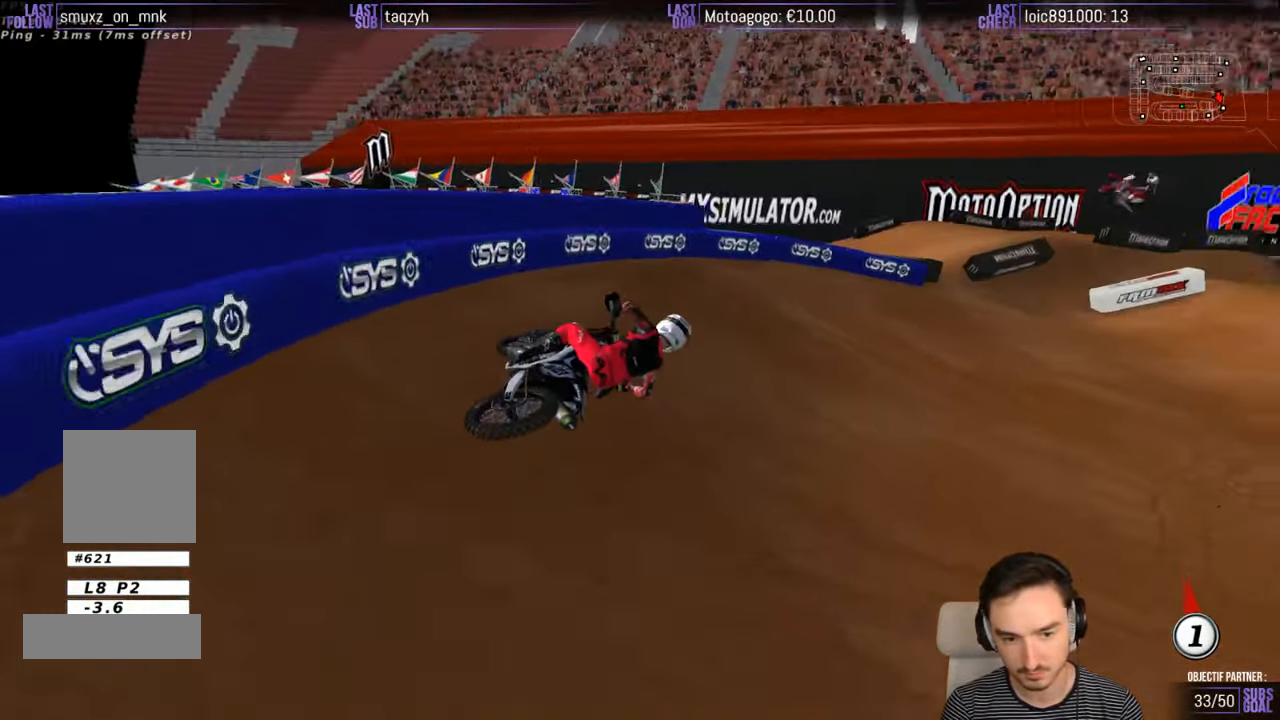
{"buttons": ["R2"], "left_stick": "left", "right_stick": "center", "events": [[17, "left_stick", "center"], [184, "R2", "down"], [367, "left_stick", "left"]]}
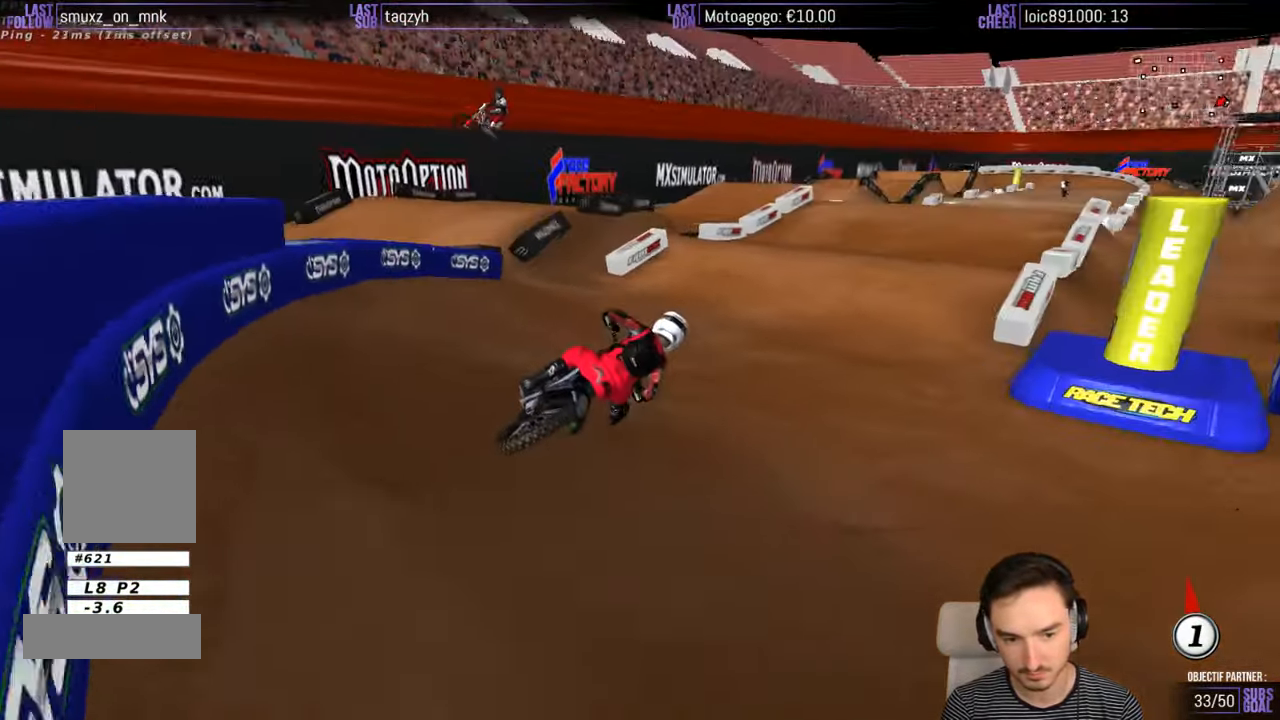
{"buttons": ["R2"], "left_stick": "center", "right_stick": "center", "events": [[167, "left_stick", "center"]]}
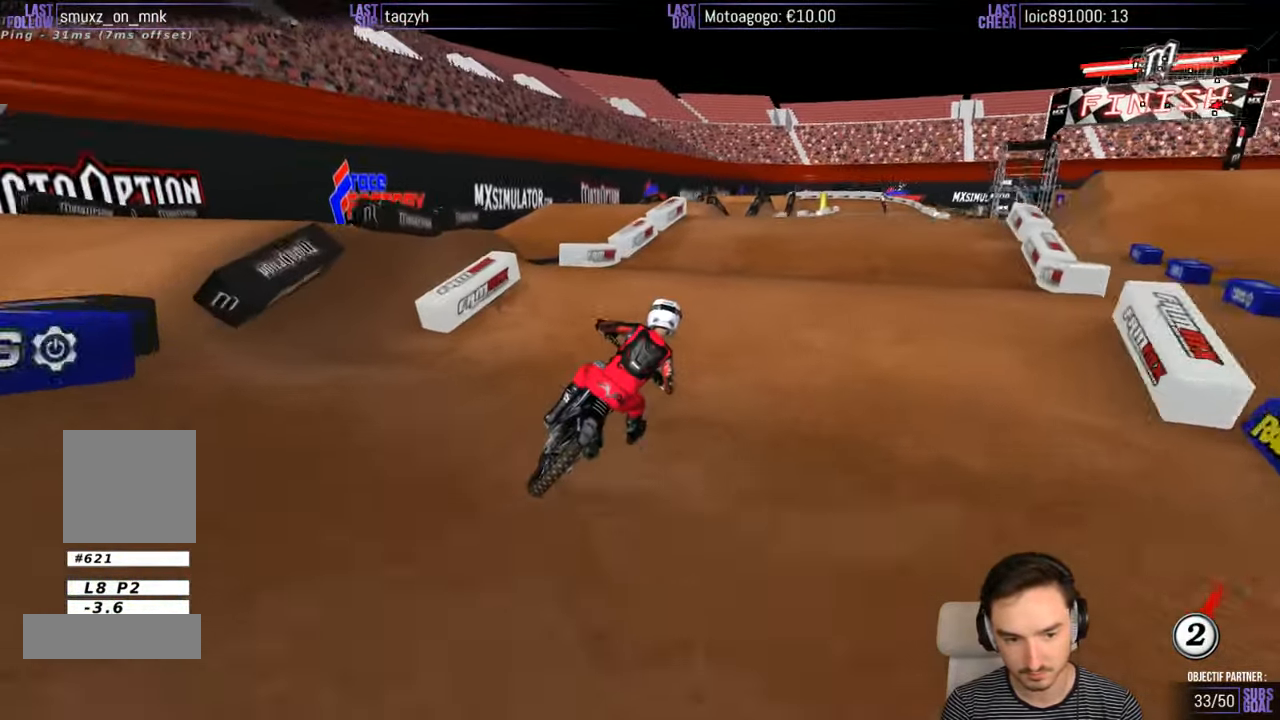
{"buttons": ["R2"], "left_stick": "center", "right_stick": "center", "events": [[34, "B", "down"], [134, "B", "up"], [134, "left_stick", "down-left"], [284, "left_stick", "center"]]}
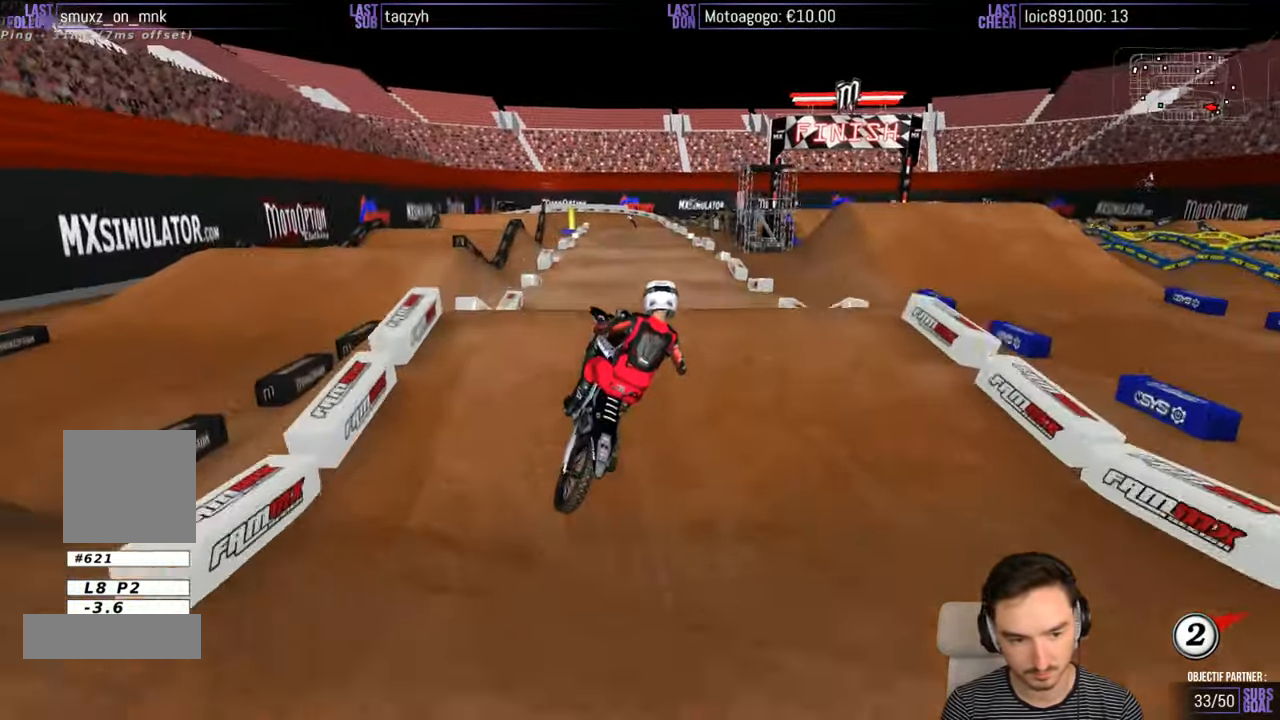
{"buttons": [], "left_stick": "down", "right_stick": "center", "events": [[34, "left_stick", "right"], [84, "R2", "up"], [250, "A", "down"], [250, "left_stick", "down-right"], [384, "A", "up"], [434, "left_stick", "down"]]}
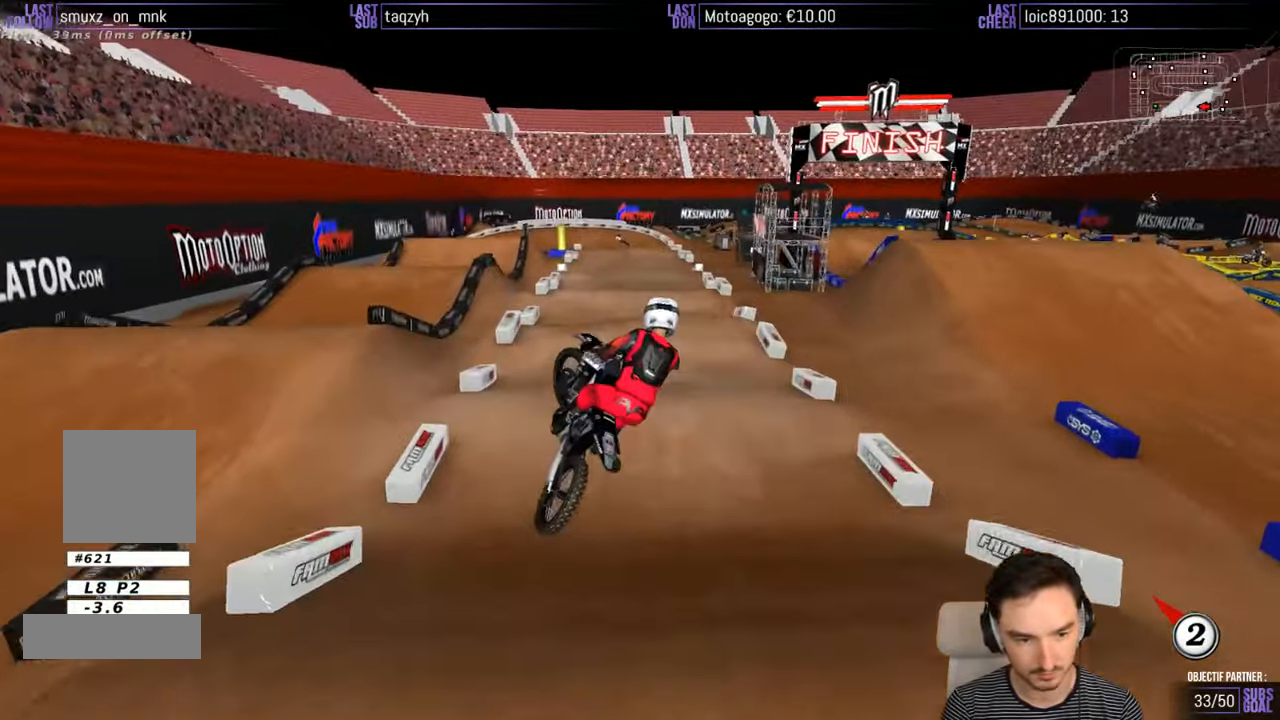
{"buttons": ["R2"], "left_stick": "up-left", "right_stick": "center", "events": [[50, "R2", "down"], [84, "left_stick", "left"], [167, "left_stick", "up-left"]]}
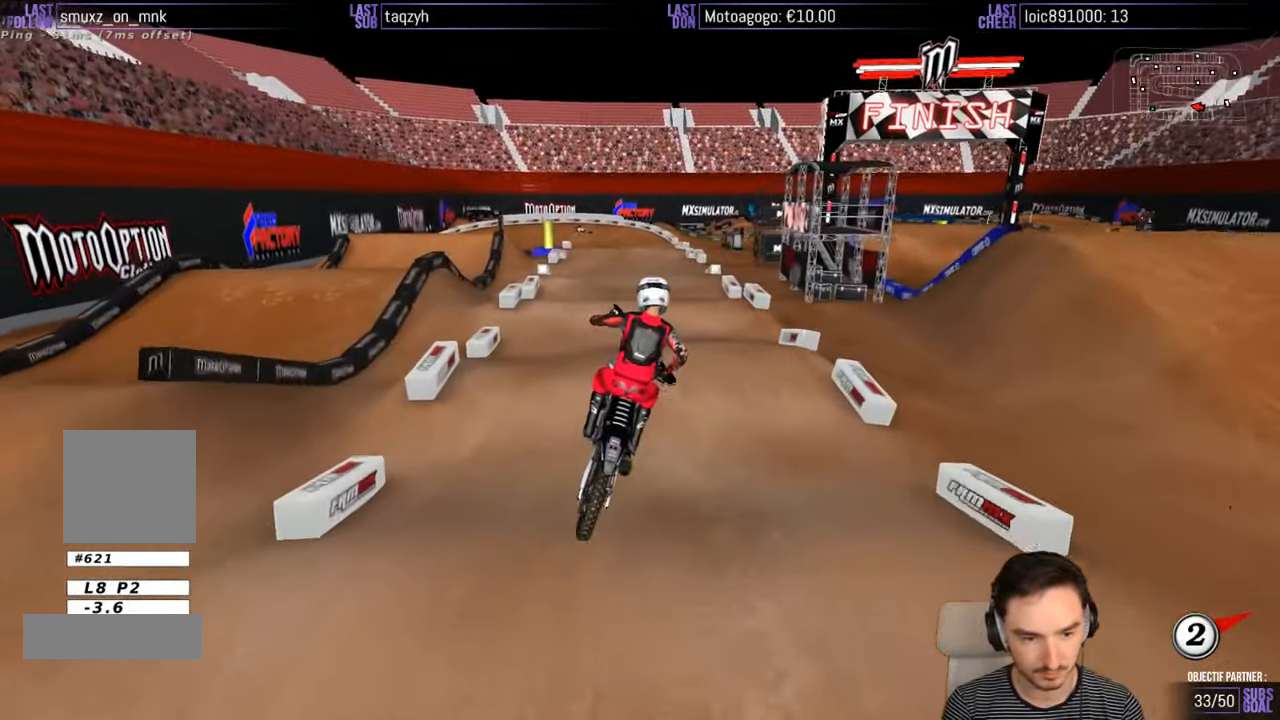
{"buttons": ["R2"], "left_stick": "center", "right_stick": "center", "events": [[34, "left_stick", "center"], [334, "left_stick", "down-right"], [484, "left_stick", "center"]]}
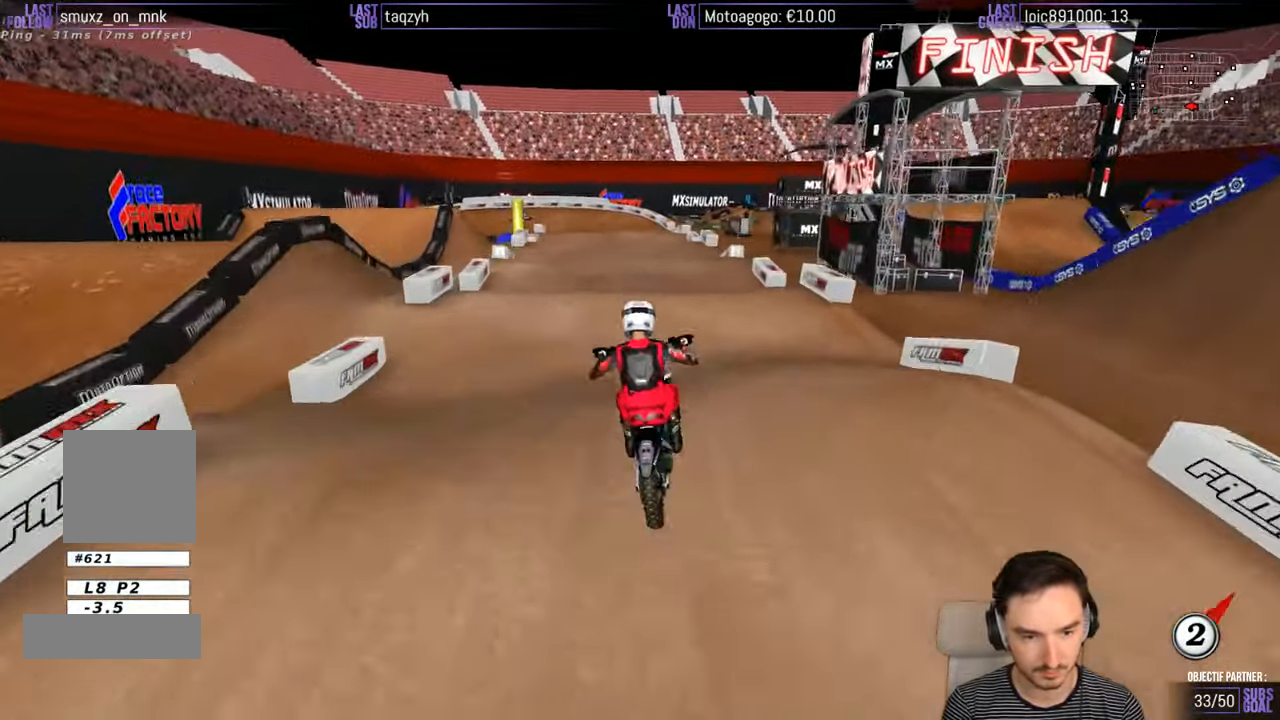
{"buttons": ["R2"], "left_stick": "down-right", "right_stick": "center", "events": [[400, "left_stick", "down-right"]]}
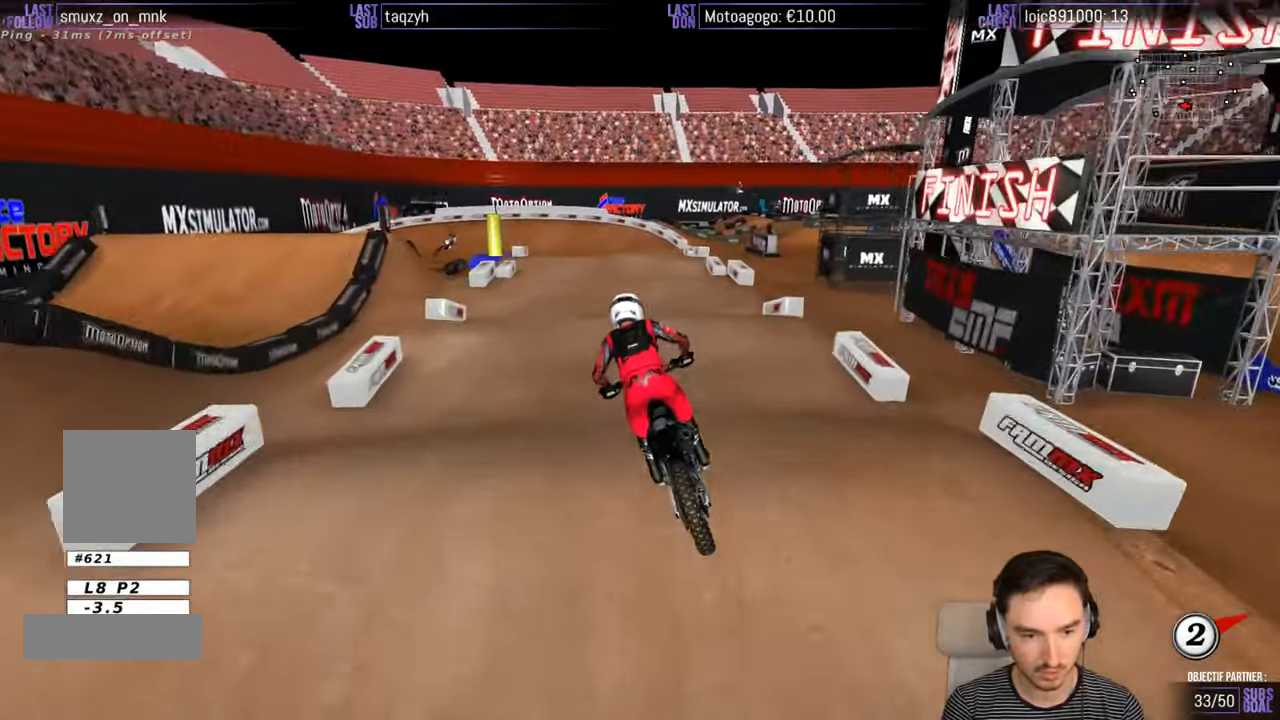
{"buttons": ["R2"], "left_stick": "down", "right_stick": "center", "events": [[50, "left_stick", "center"], [450, "left_stick", "down"]]}
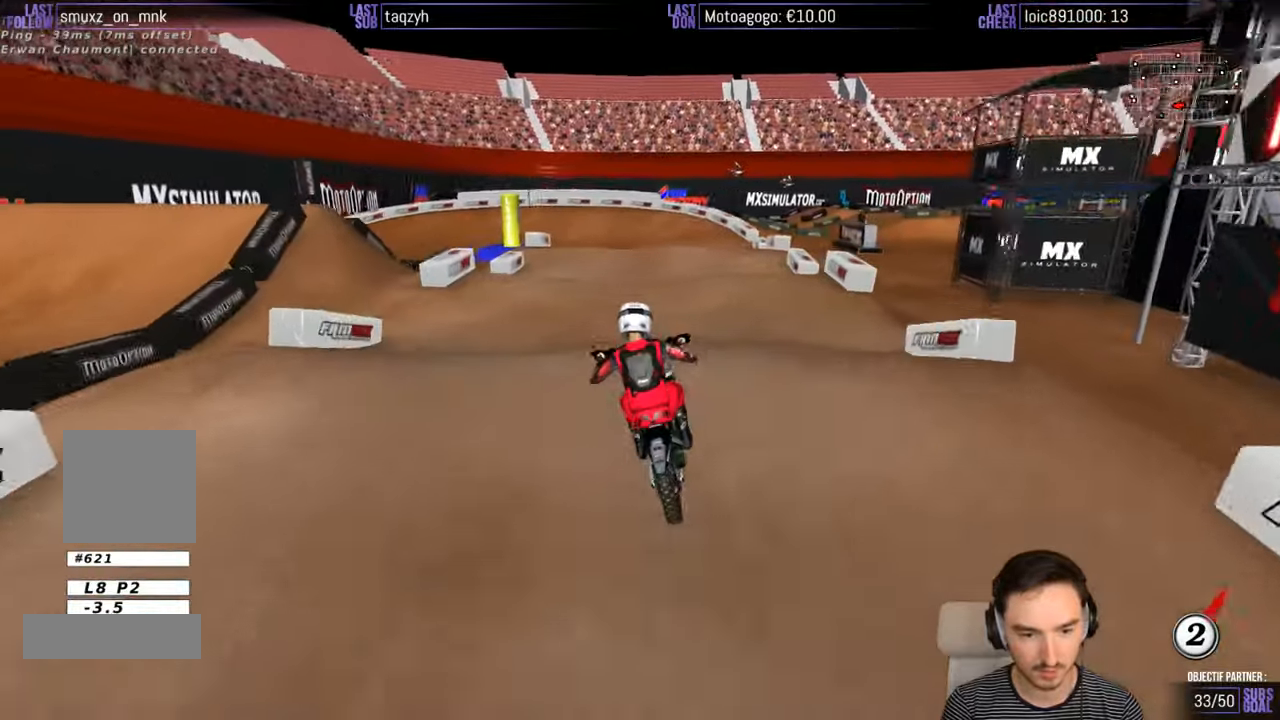
{"buttons": ["R2"], "left_stick": "down", "right_stick": "center", "events": [[83, "left_stick", "center"], [300, "left_stick", "down-left"], [500, "left_stick", "down"]]}
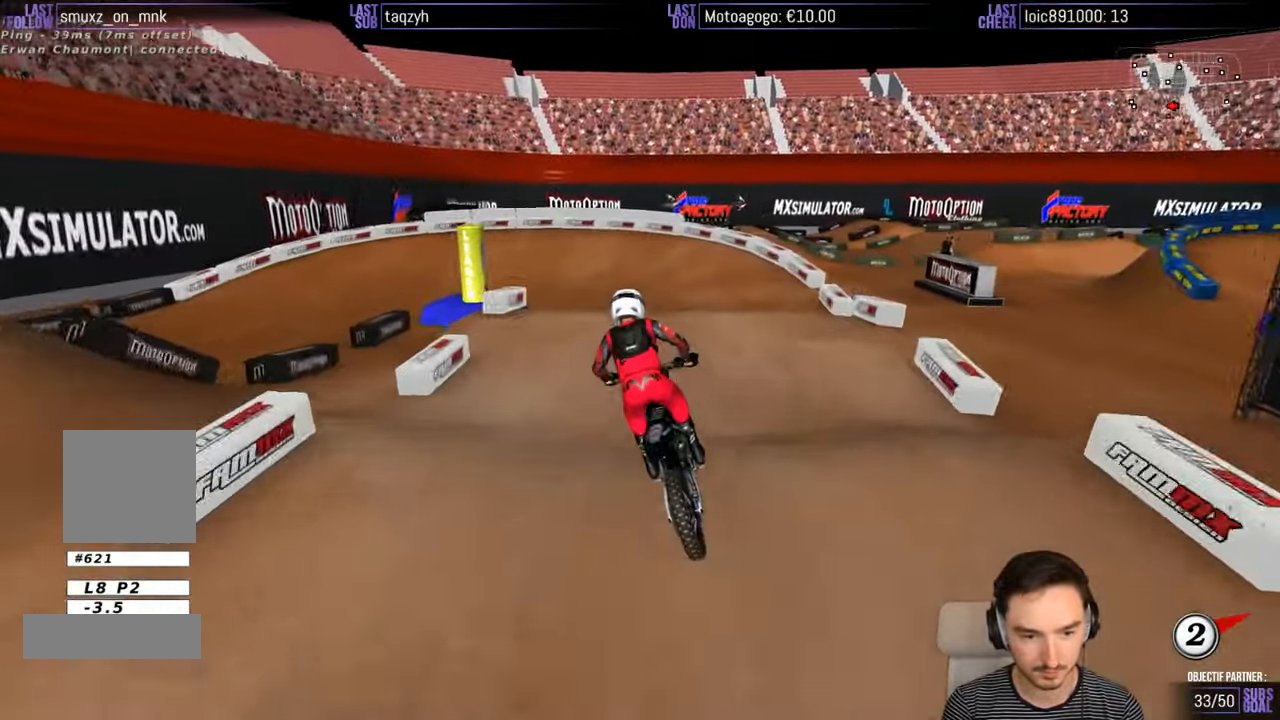
{"buttons": [], "left_stick": "down-left", "right_stick": "center", "events": [[16, "left_stick", "down-right"], [183, "left_stick", "center"], [200, "R2", "up"], [483, "left_stick", "down-left"]]}